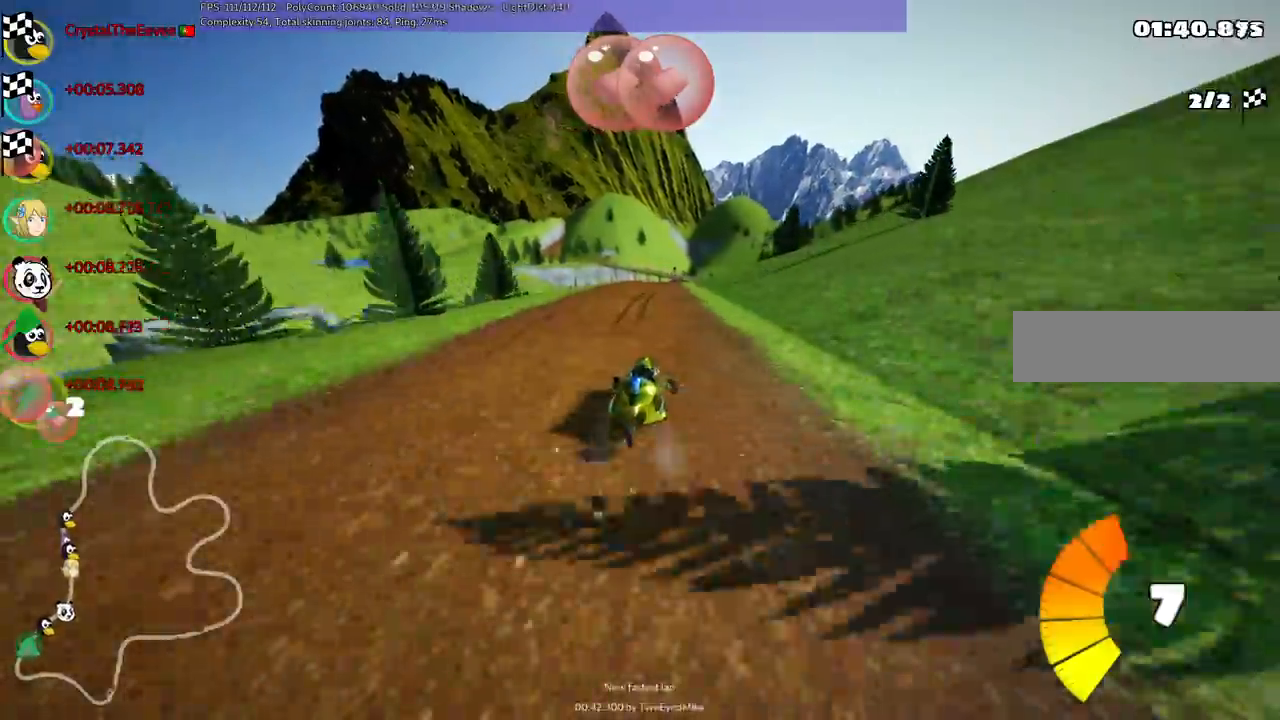
Gameplay with keyboard; each line is a JSON object with the keys held at the frame after it. "events" lists presses ("down") and releases ("up") of ".", "alt_r", "b", "c", "comma", "ctrl_r", "d", "down", "f", "g", "h", "j", "k", "l", "left", "m", "n", "quote", "return", "right", "semicolon", "shift_r", "space", "super", "up" and "v" between this image and that frame as [ms after this image, input, new state], when the widget could be followed in between. No other keys are recorded. Mouse input is not recorded. Not read: /.
{"keys": ["left", "m", "up"]}
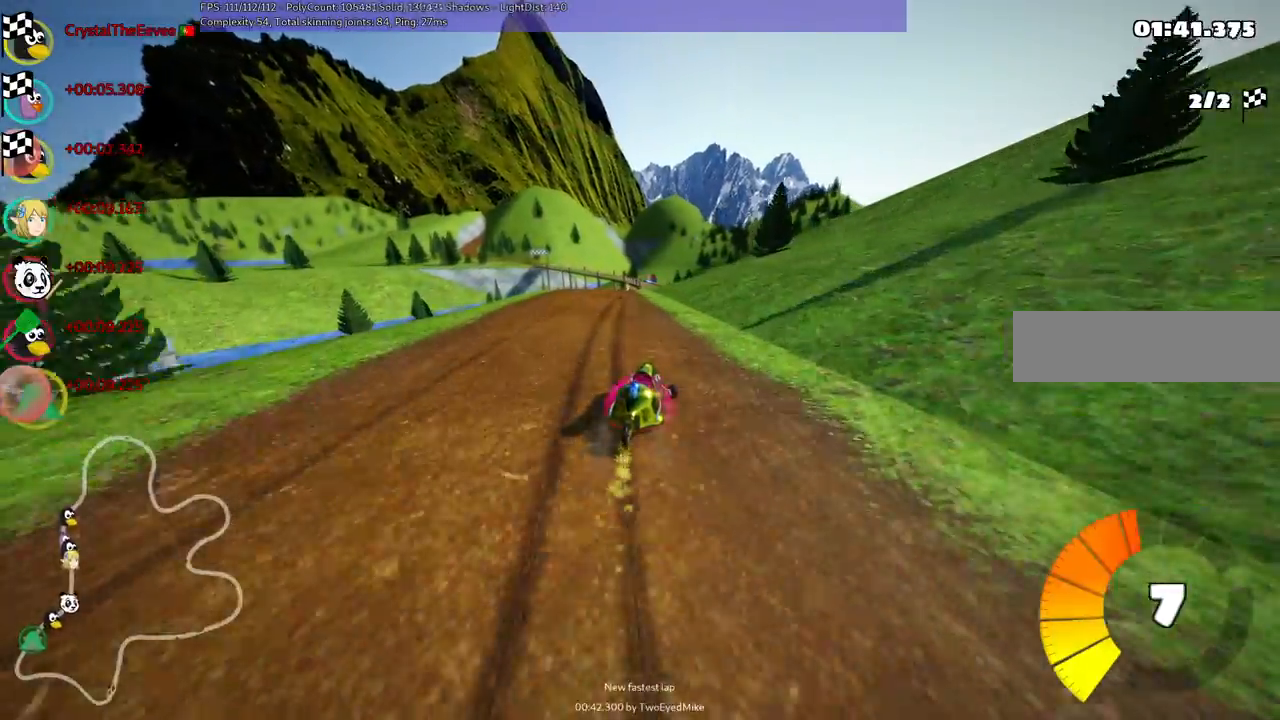
{"keys": ["up"], "events": [[133, "m", "up"], [133, "n", "down"], [233, "left", "up"], [383, "n", "up"]]}
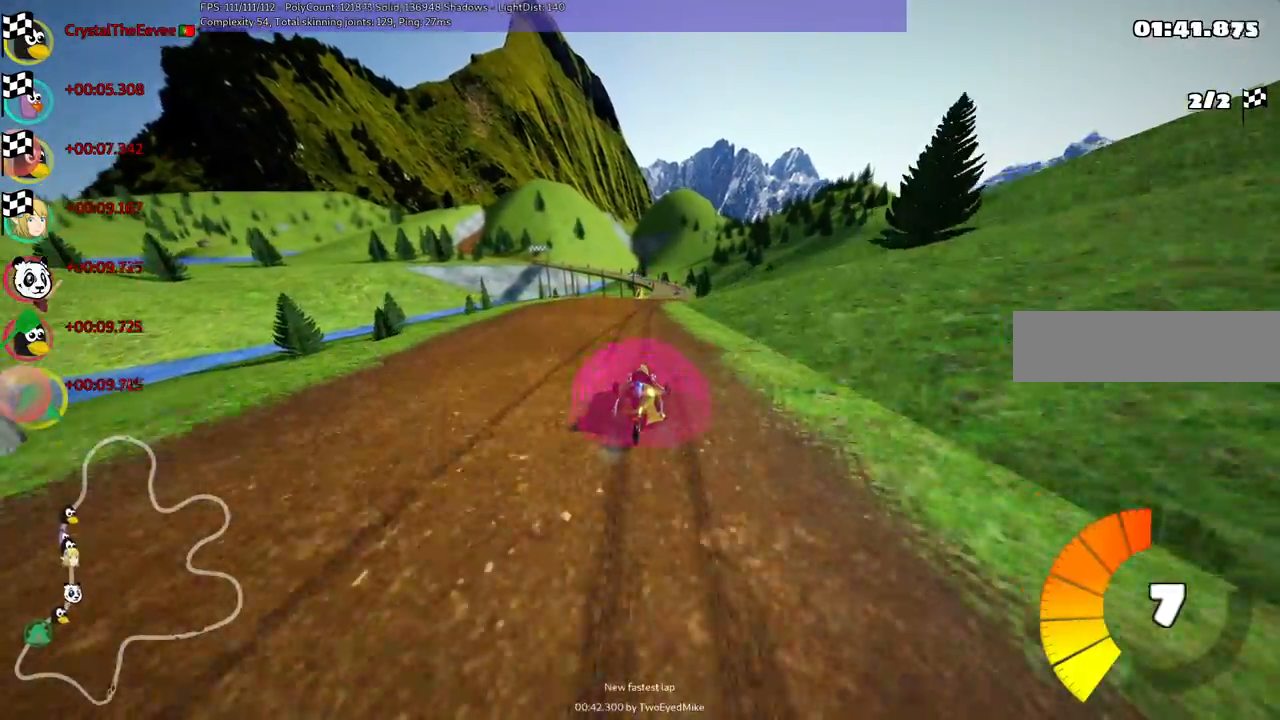
{"keys": ["up"], "events": [[33, "right", "down"], [67, "right", "up"]]}
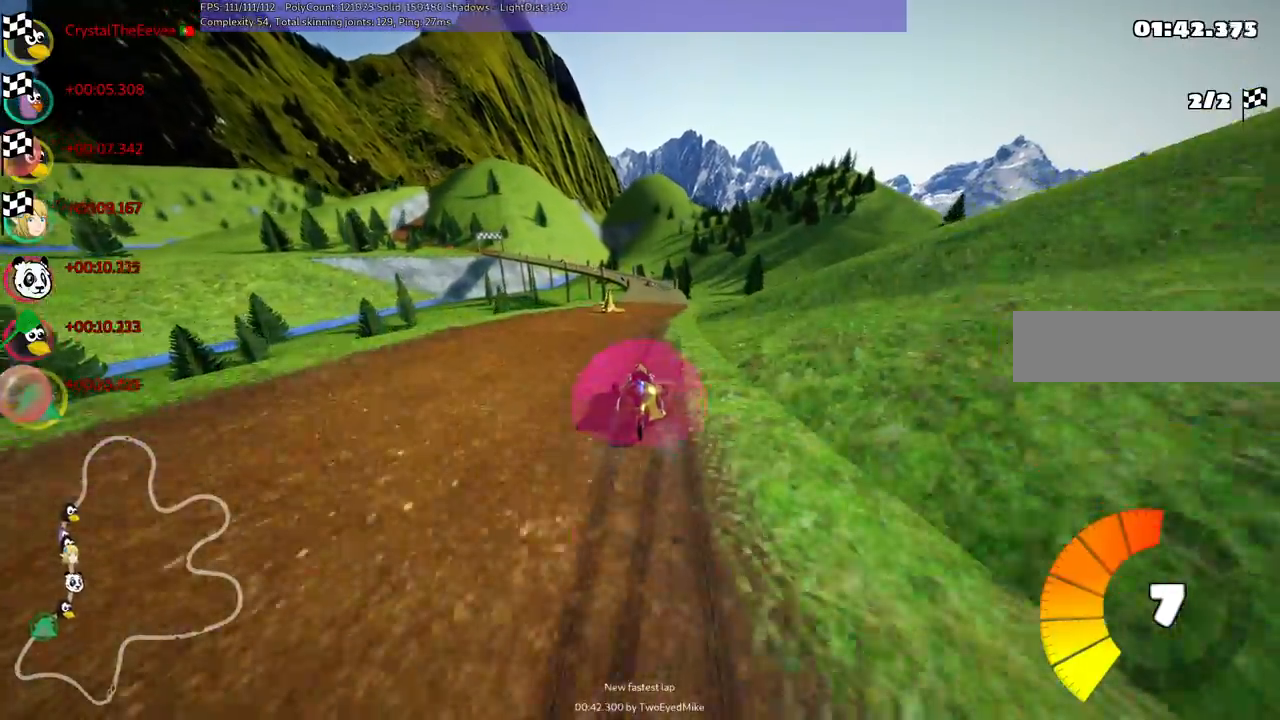
{"keys": ["m", "right", "up"], "events": [[50, "right", "down"], [283, "right", "up"], [333, "left", "down"], [333, "m", "down"], [383, "right", "down"], [467, "left", "up"]]}
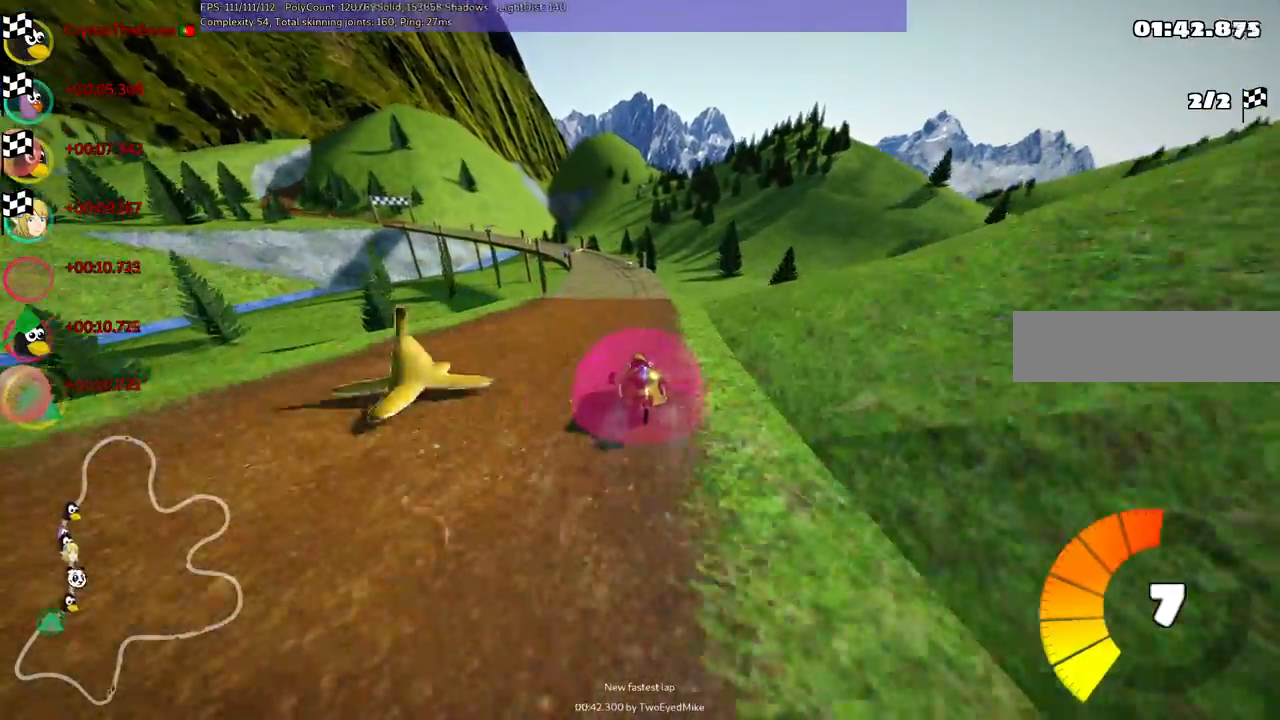
{"keys": ["m", "right", "up"], "events": [[117, "left", "down"], [217, "left", "up"], [400, "left", "down"], [500, "left", "up"]]}
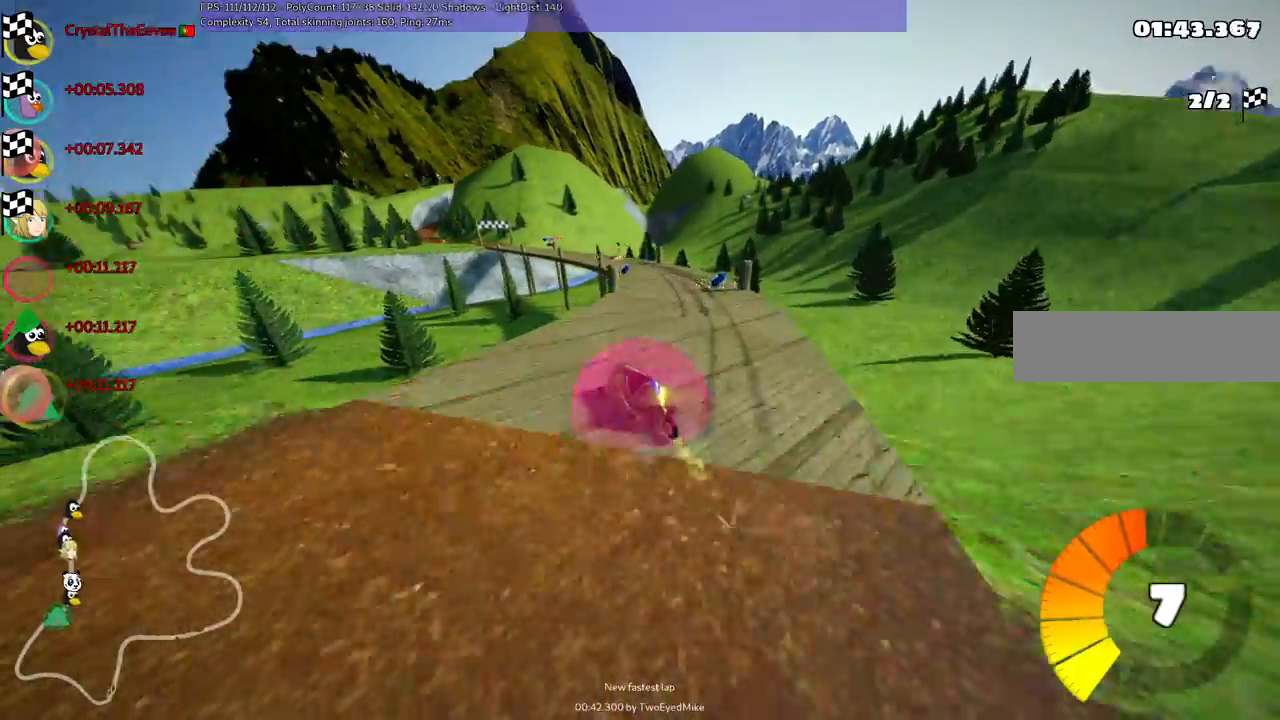
{"keys": ["m", "right", "up"]}